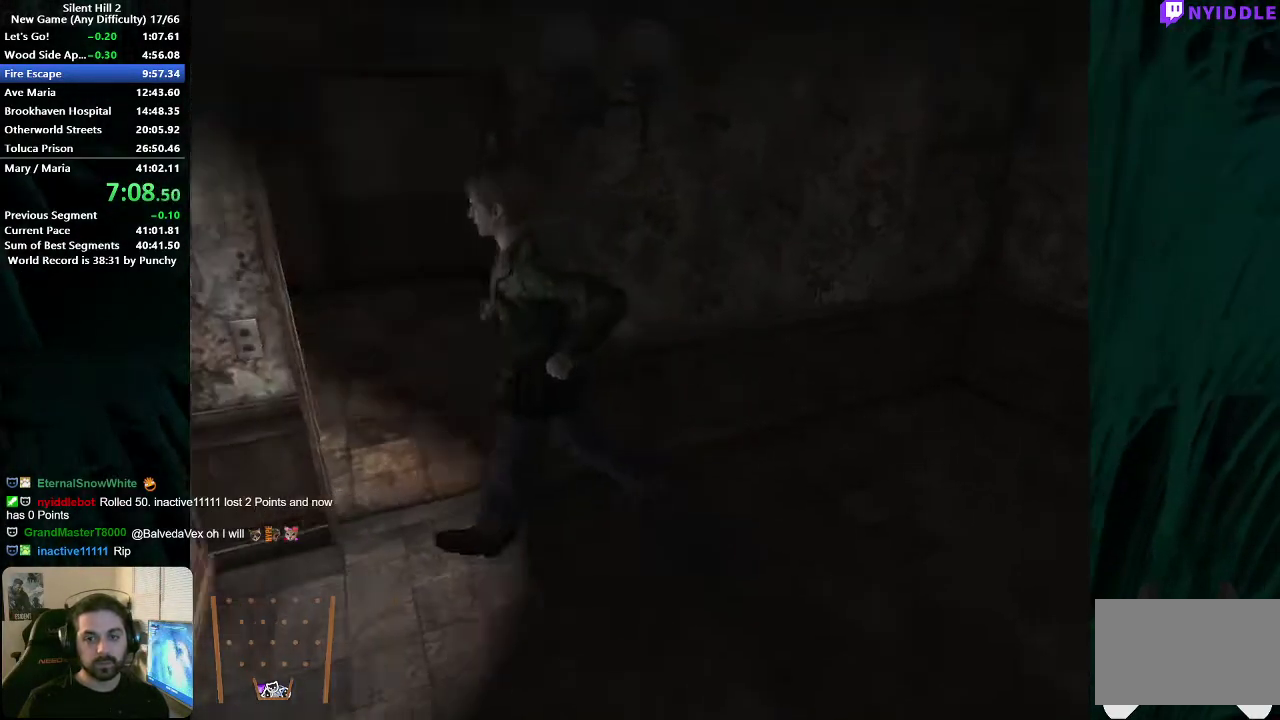
Gameplay with a controller (Xbox layout); each line is a JSON object with the inputs held at the frame after it. "events" lists button and stick changes between this image and that frame as [ms after this image, input, new state], when the widget could be followed in between. This document gives stick clicks only as held states, not as events. Not read: L1 L2 R1 R2.
{"buttons": [], "left_stick": "down-right", "right_stick": "center", "events": [[50, "left_stick", "up-left"], [200, "left_stick", "up-right"], [300, "left_stick", "right"], [450, "left_stick", "down-right"]]}
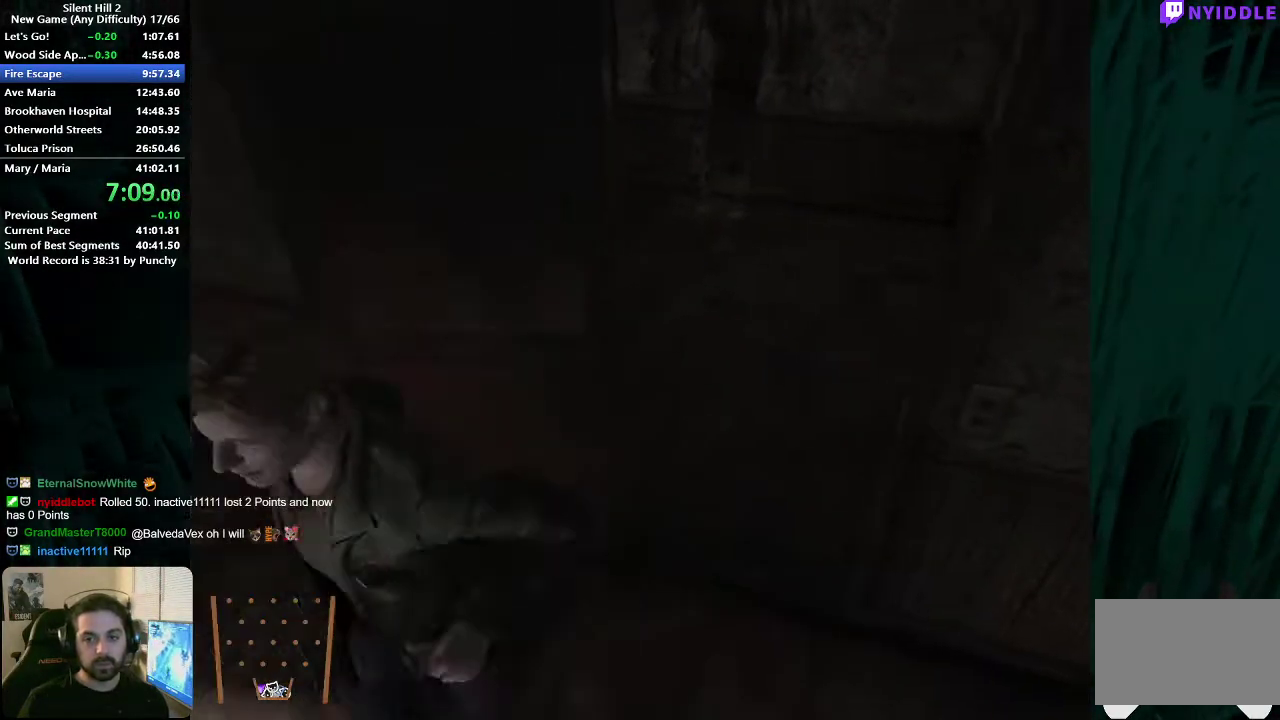
{"buttons": [], "left_stick": "right", "right_stick": "center", "events": [[333, "left_stick", "right"]]}
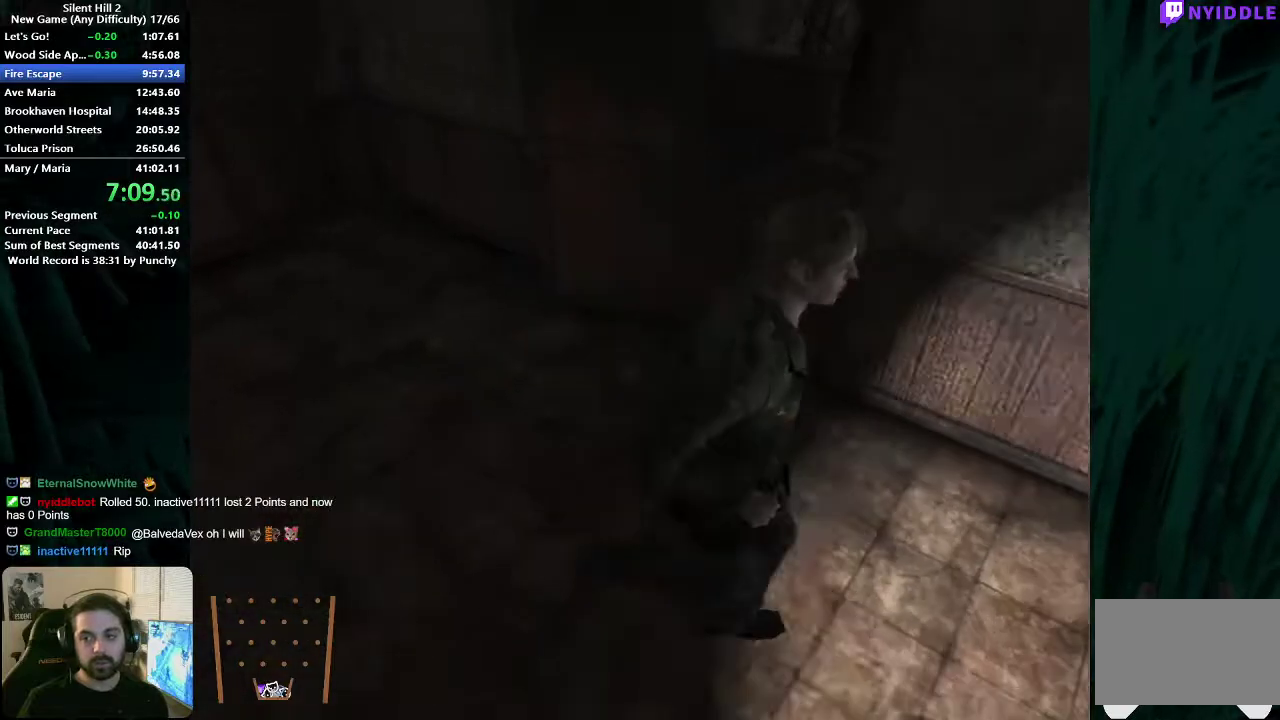
{"buttons": [], "left_stick": "right", "right_stick": "center", "events": []}
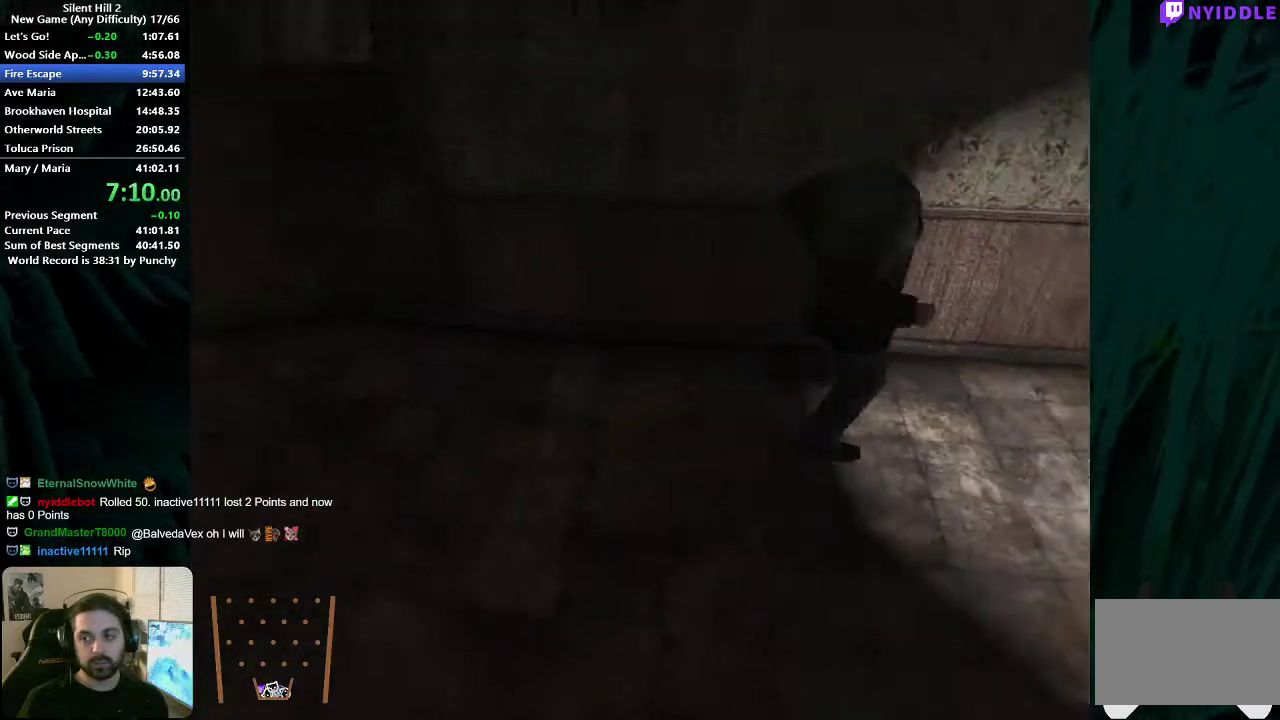
{"buttons": [], "left_stick": "up", "right_stick": "center", "events": [[500, "left_stick", "up"]]}
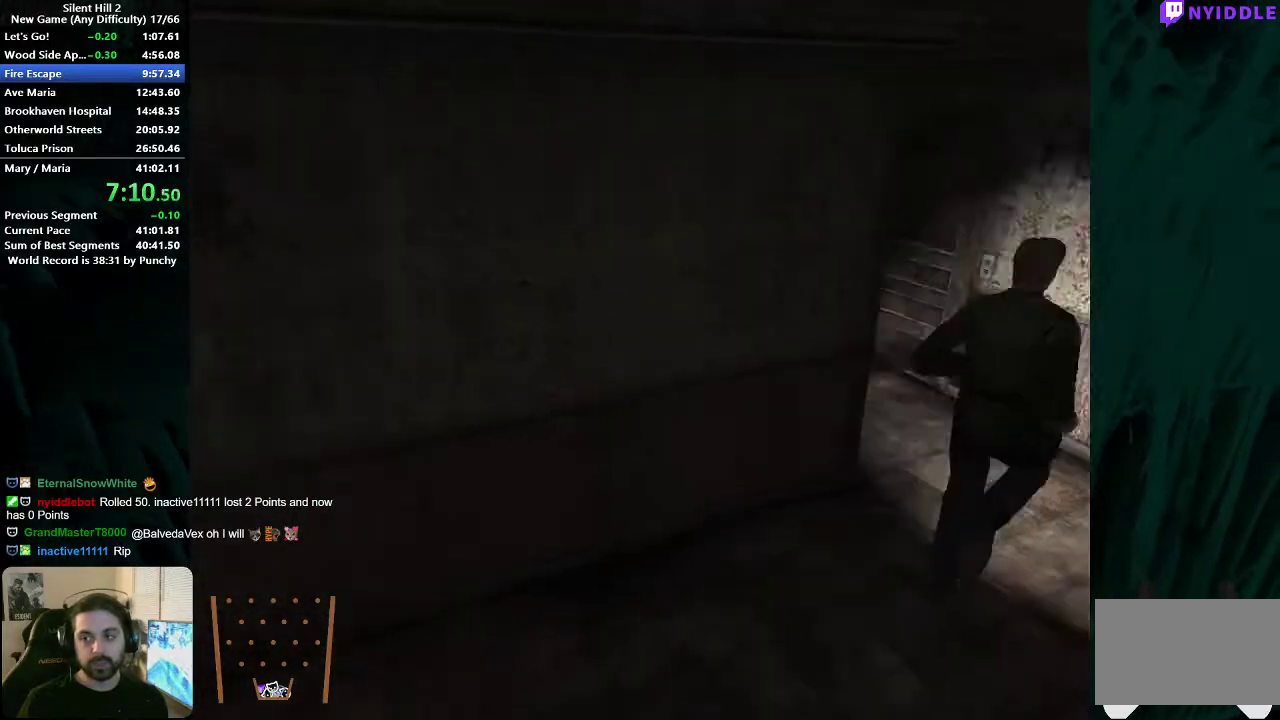
{"buttons": [], "left_stick": "up-right", "right_stick": "center", "events": [[133, "left_stick", "up-left"], [367, "left_stick", "up"], [467, "left_stick", "up-right"]]}
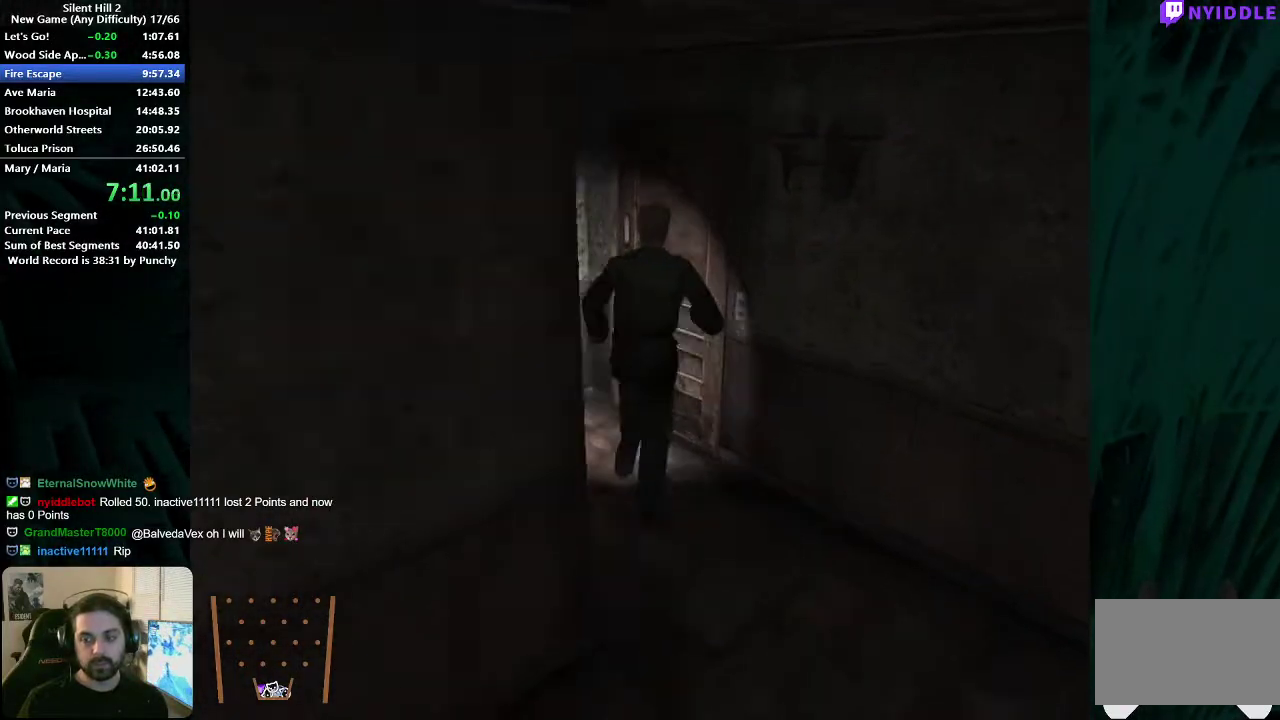
{"buttons": ["A"], "left_stick": "up-left", "right_stick": "center", "events": [[200, "A", "down"], [233, "left_stick", "up"], [267, "A", "up"], [350, "A", "down"], [367, "left_stick", "up-left"], [417, "A", "up"], [483, "A", "down"]]}
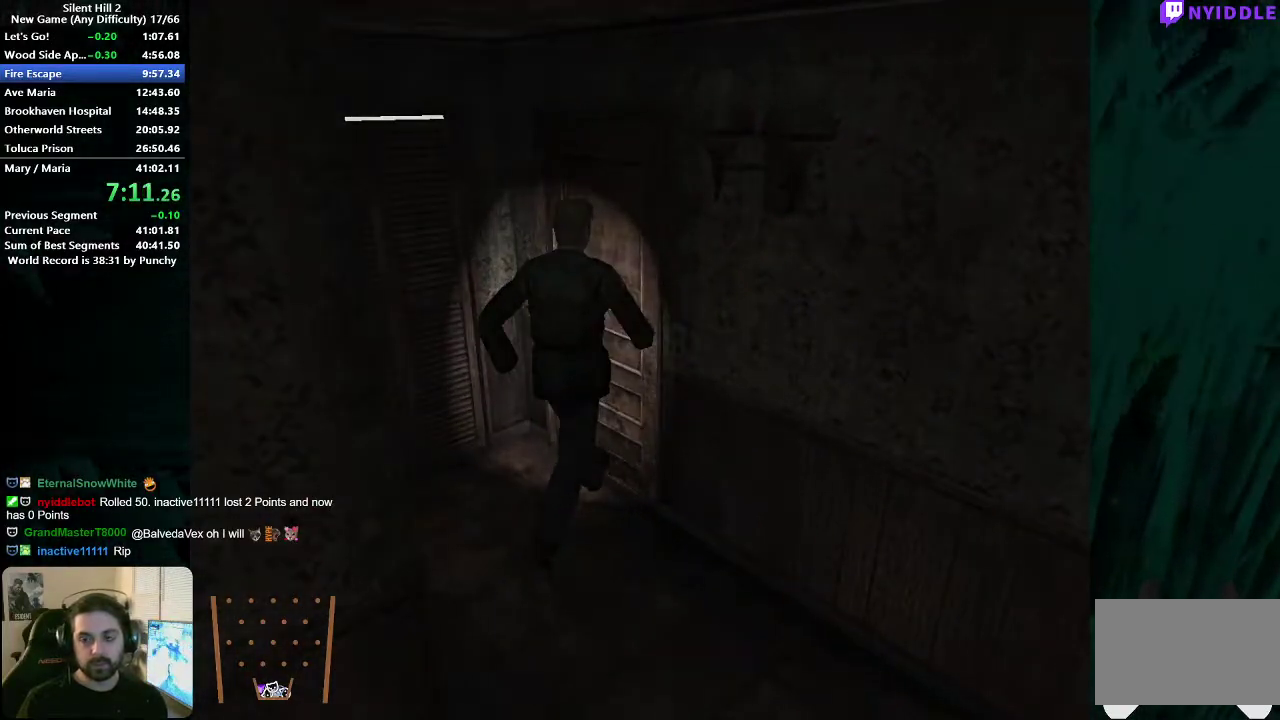
{"buttons": [], "left_stick": "left", "right_stick": "center", "events": [[67, "A", "up"], [83, "left_stick", "left"]]}
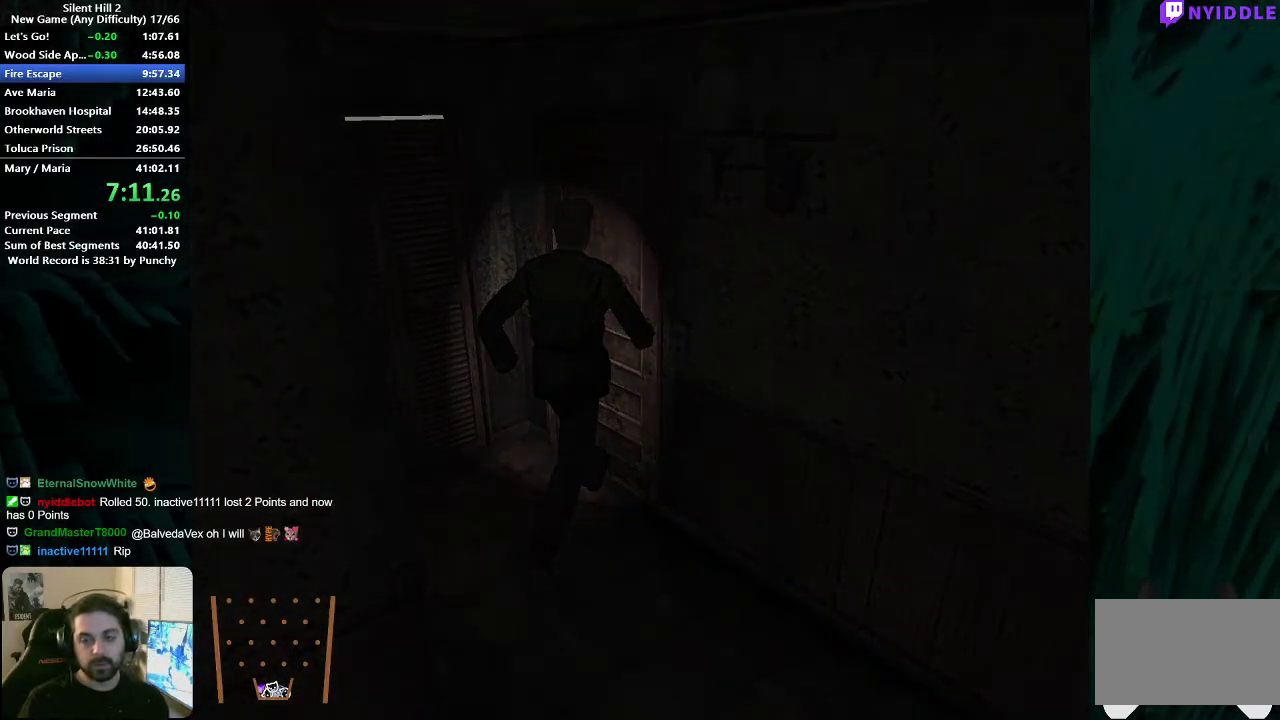
{"buttons": [], "left_stick": "left", "right_stick": "center", "events": []}
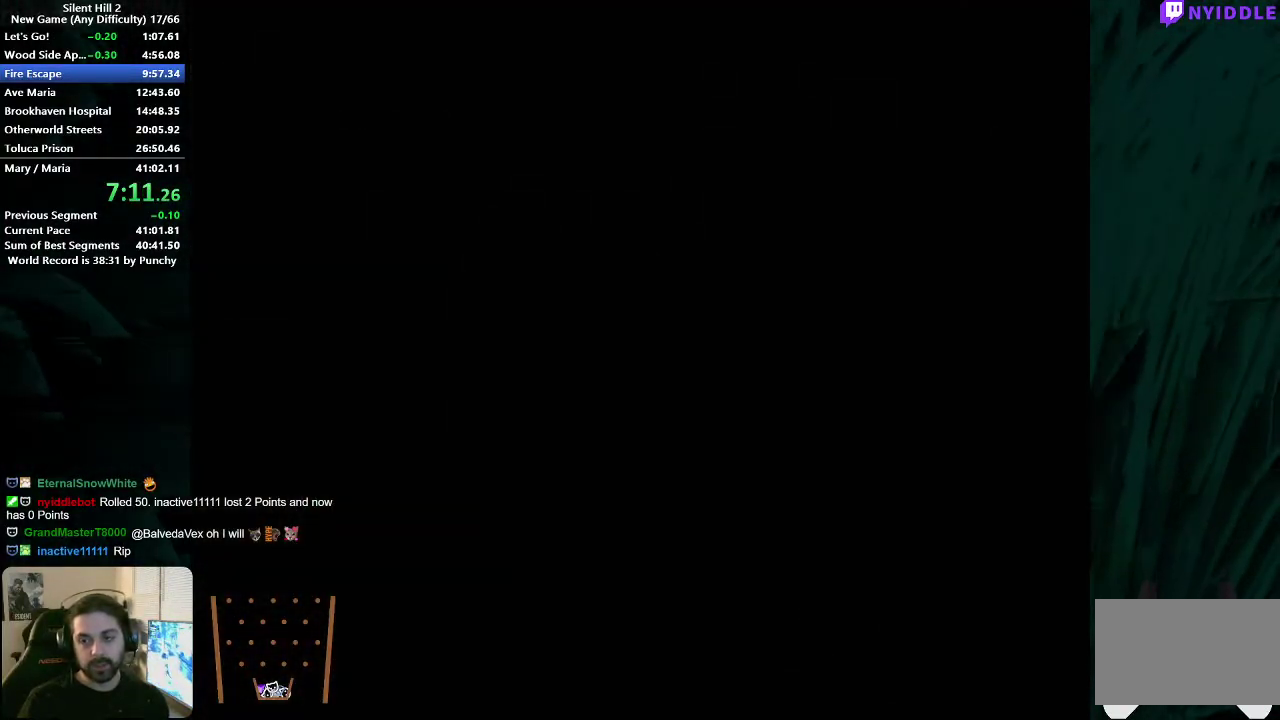
{"buttons": [], "left_stick": "left", "right_stick": "center", "events": []}
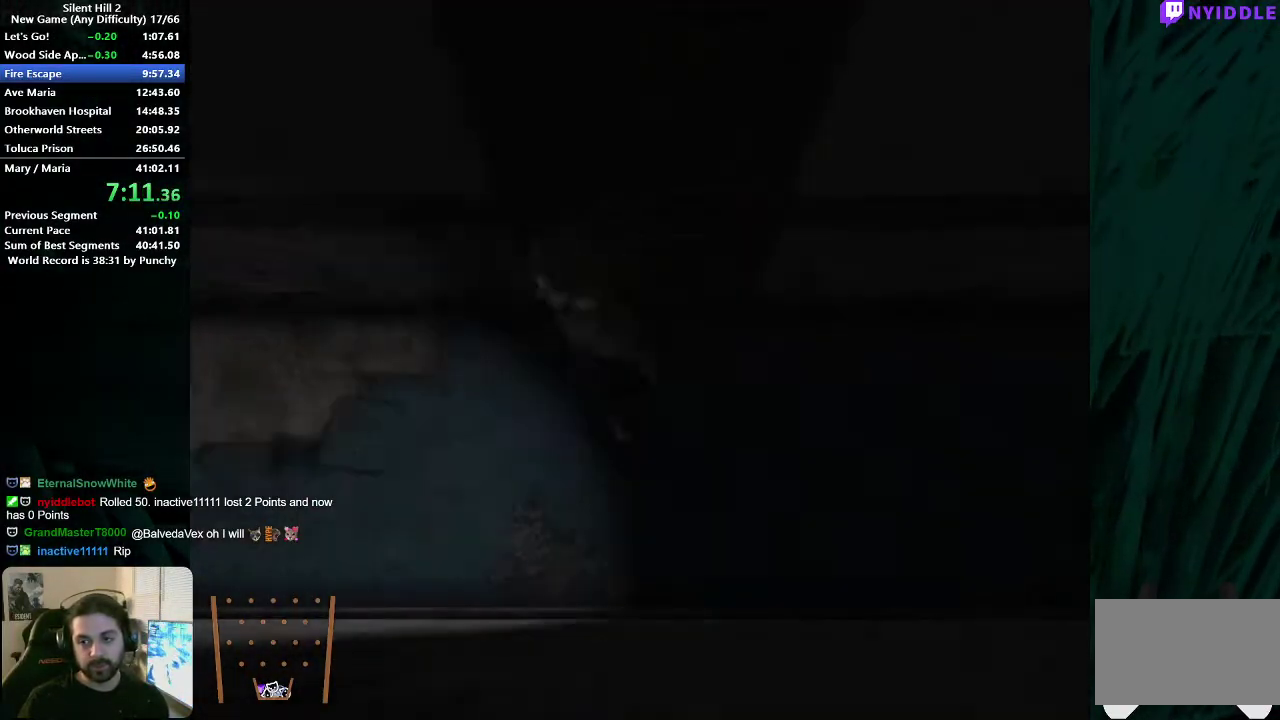
{"buttons": [], "left_stick": "left", "right_stick": "center", "events": []}
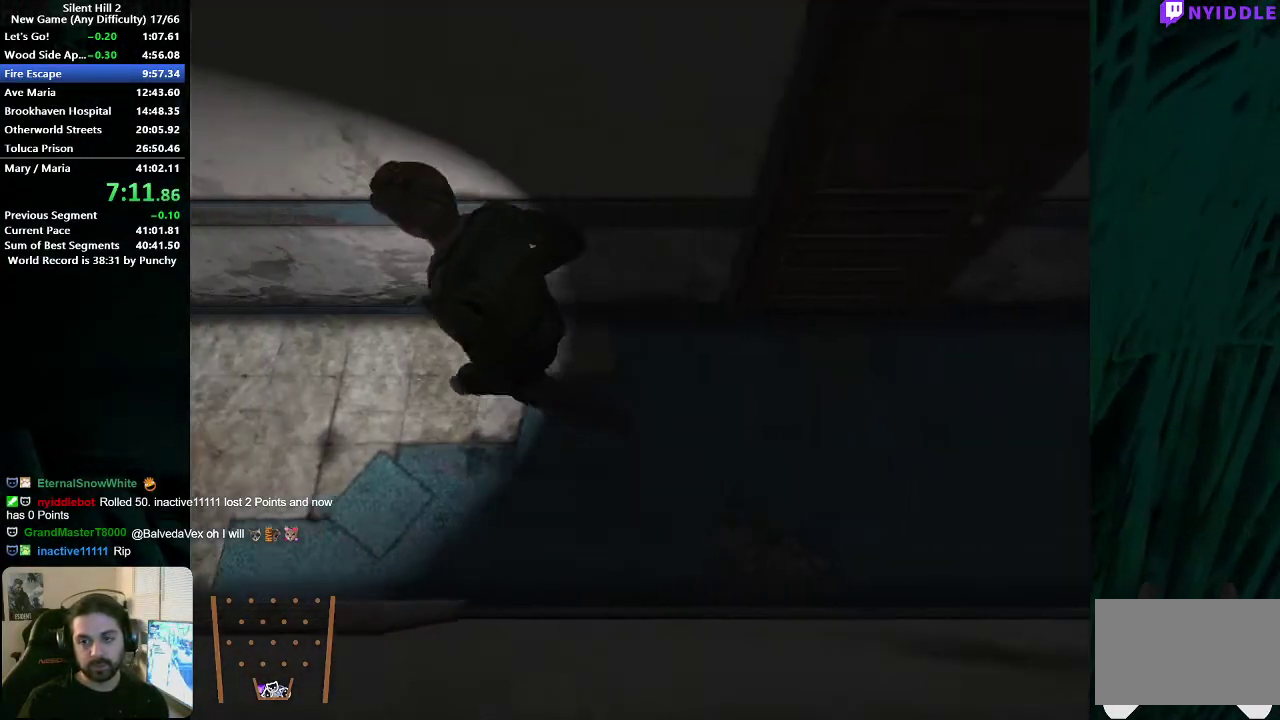
{"buttons": [], "left_stick": "left", "right_stick": "center", "events": [[417, "A", "down"], [467, "A", "up"]]}
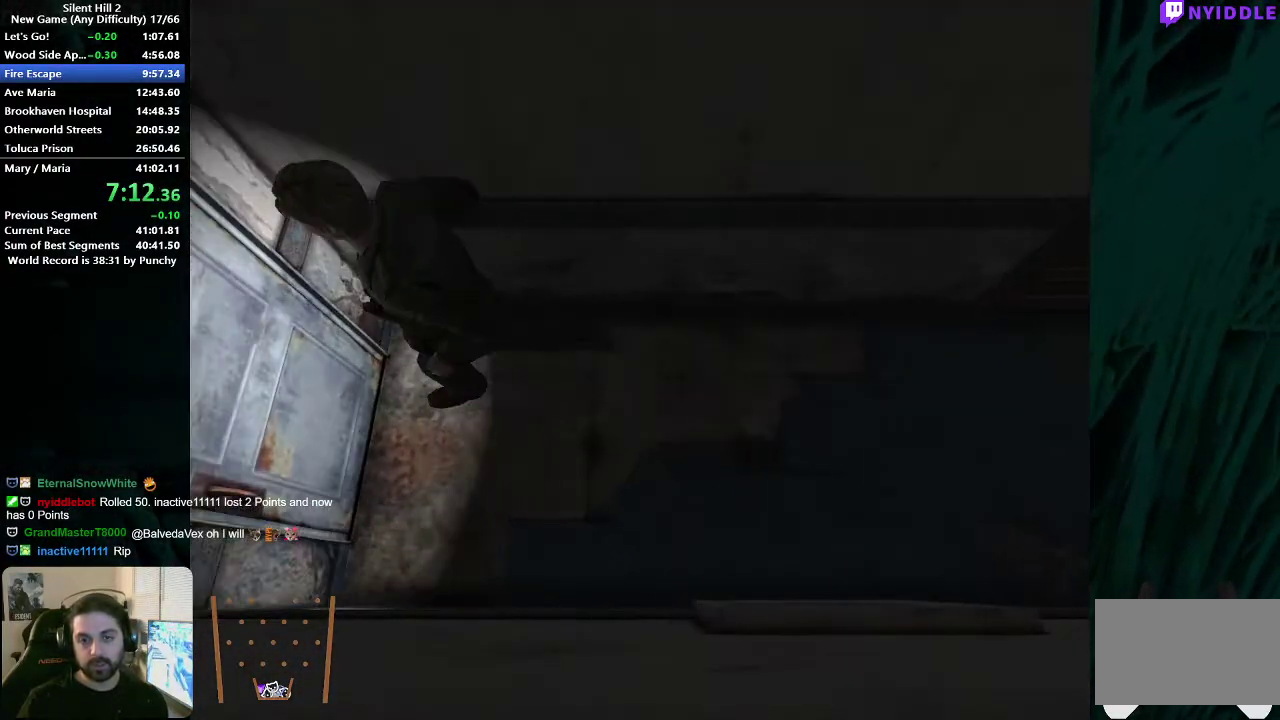
{"buttons": [], "left_stick": "right", "right_stick": "center", "events": [[50, "A", "down"], [117, "A", "up"], [117, "left_stick", "down-left"], [200, "A", "down"], [267, "A", "up"], [350, "A", "down"], [433, "A", "up"], [450, "left_stick", "right"]]}
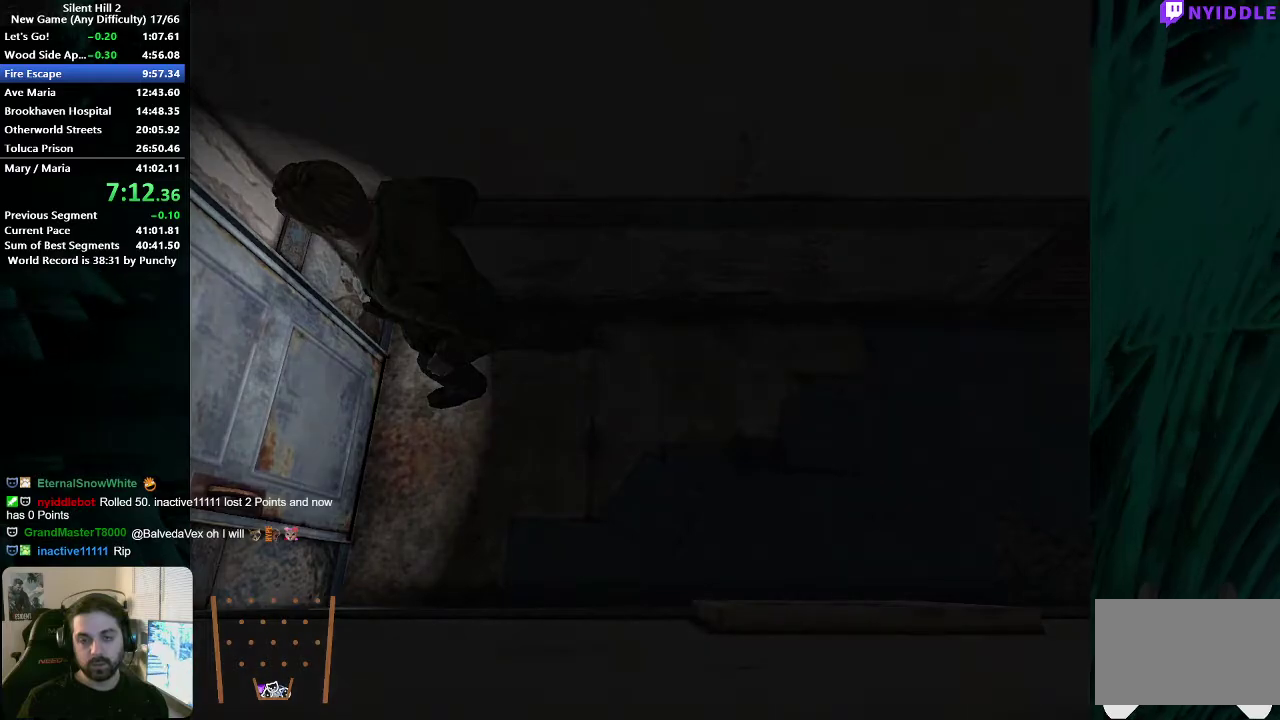
{"buttons": [], "left_stick": "right", "right_stick": "center", "events": []}
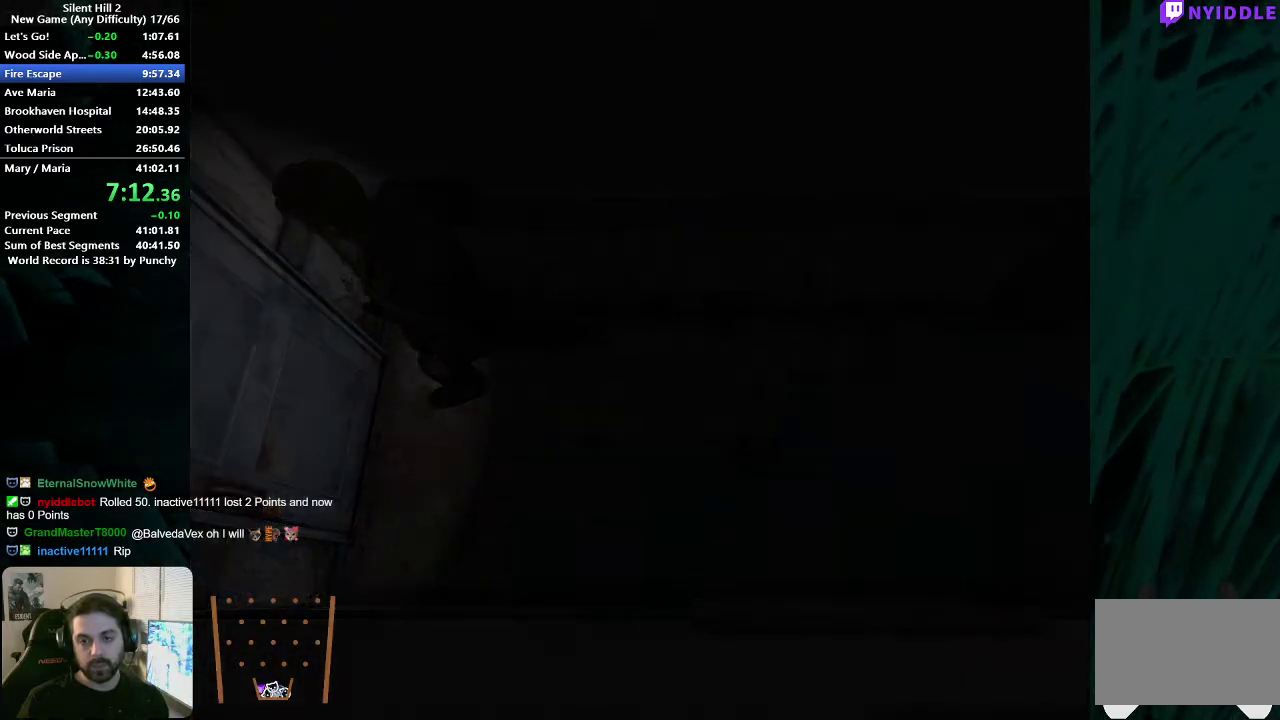
{"buttons": [], "left_stick": "right", "right_stick": "center", "events": []}
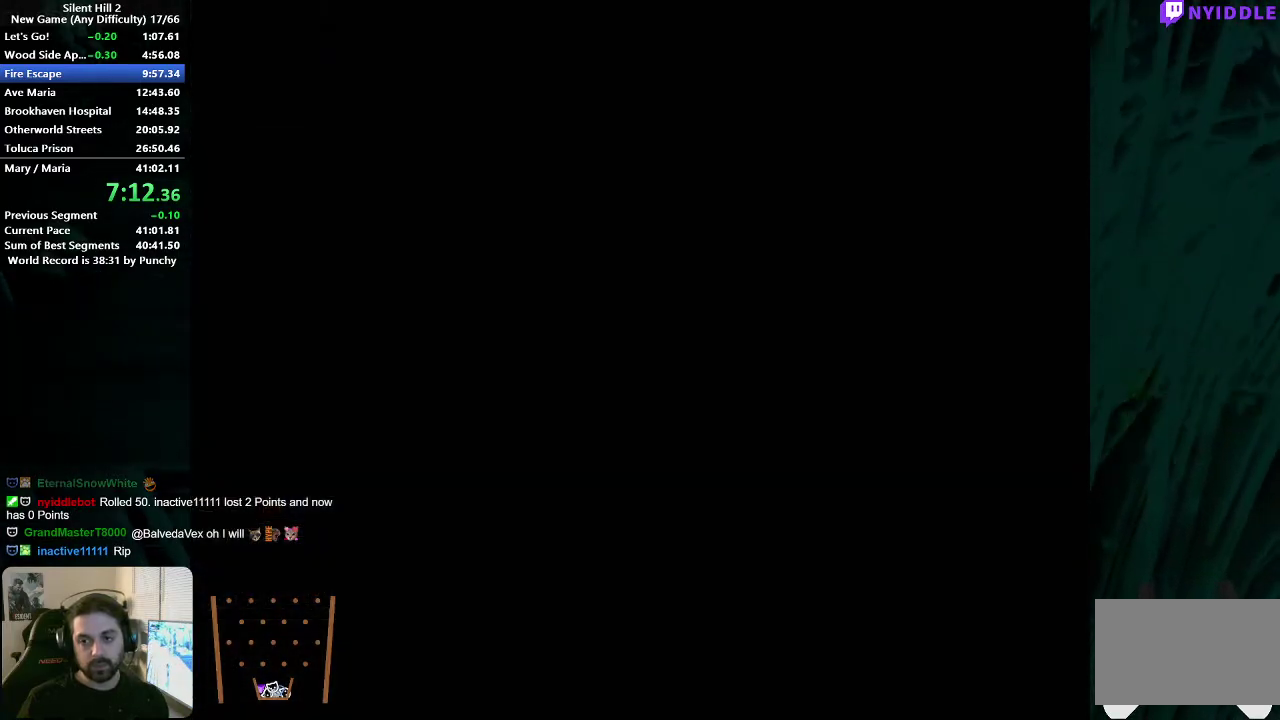
{"buttons": [], "left_stick": "right", "right_stick": "center", "events": []}
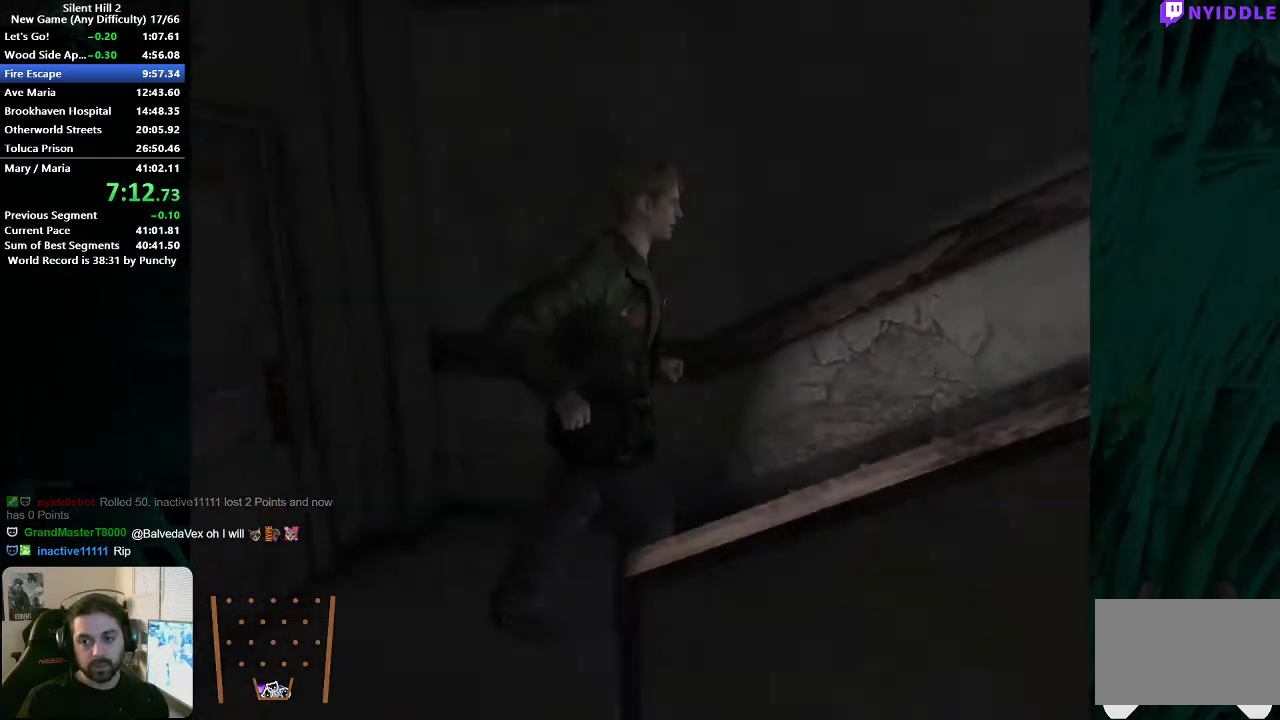
{"buttons": [], "left_stick": "right", "right_stick": "center", "events": []}
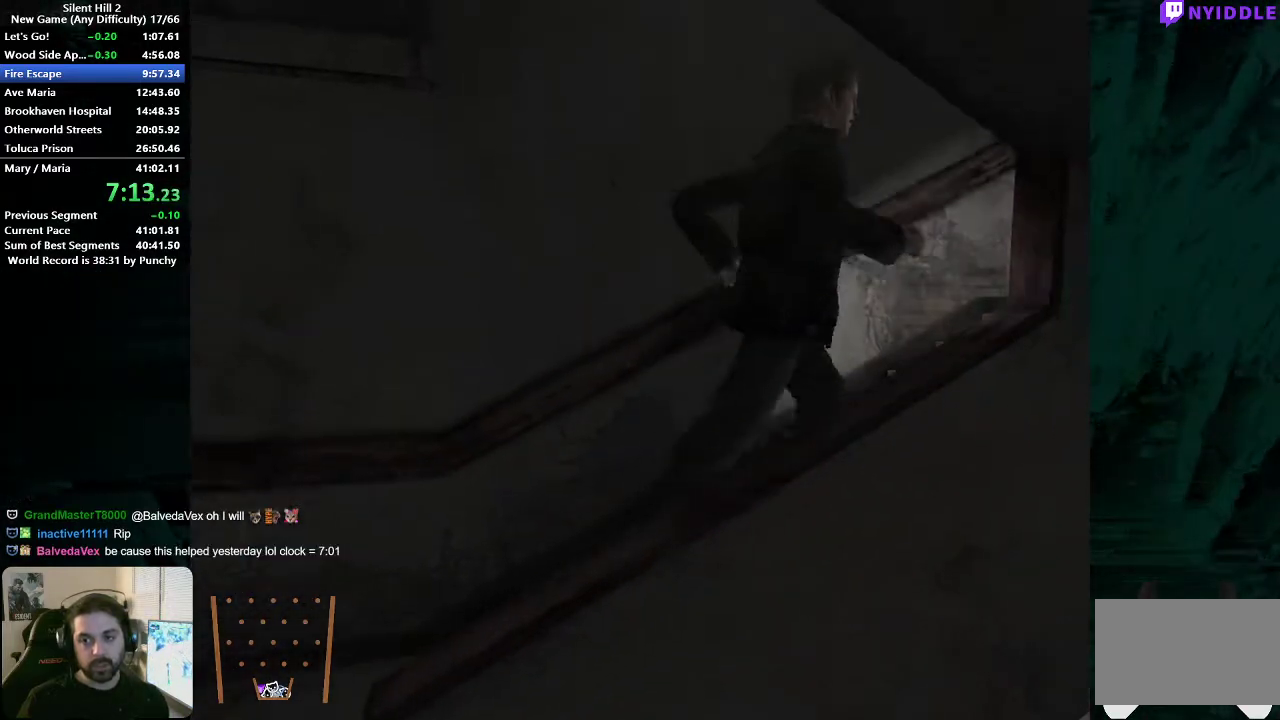
{"buttons": [], "left_stick": "right", "right_stick": "center", "events": []}
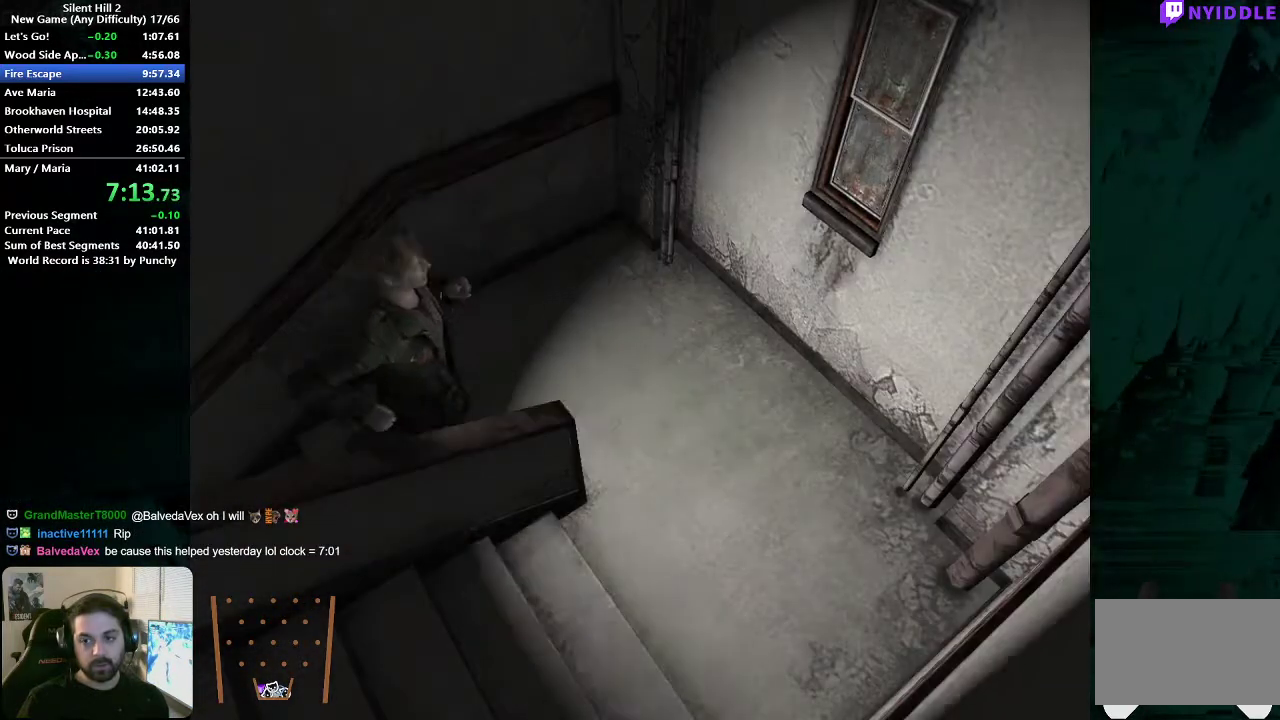
{"buttons": [], "left_stick": "down-left", "right_stick": "center", "events": [[333, "left_stick", "down-left"]]}
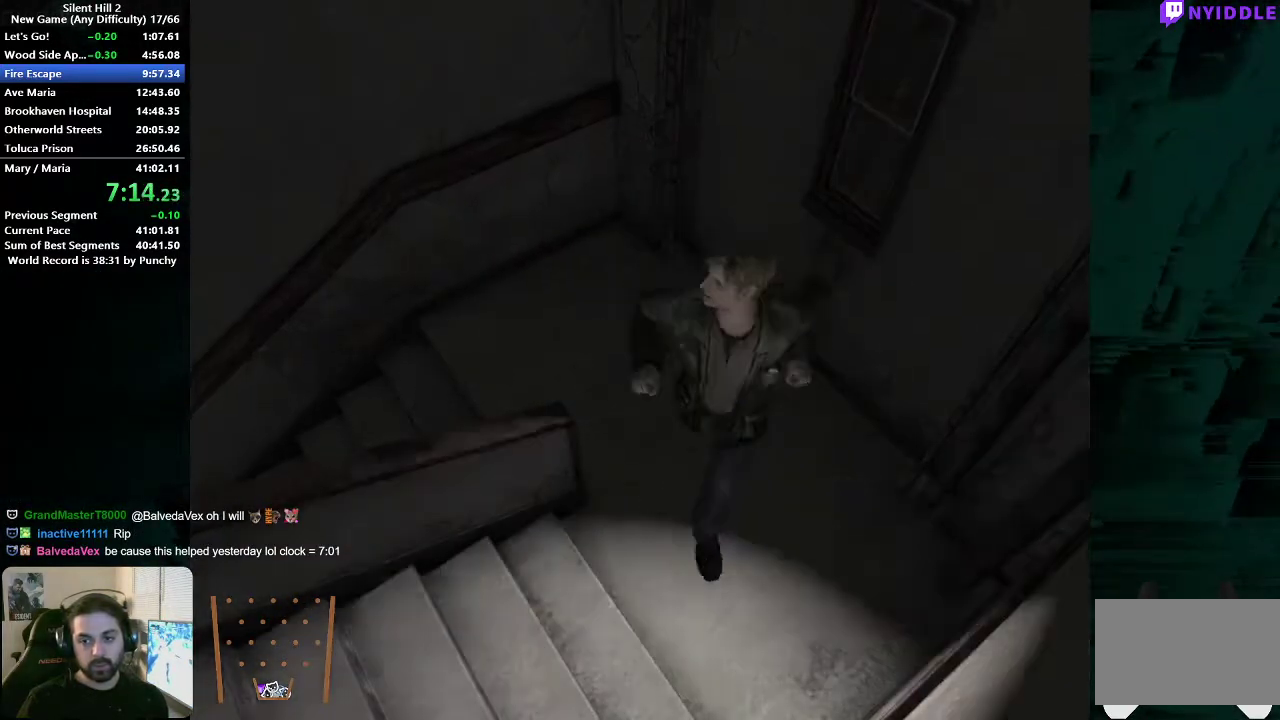
{"buttons": [], "left_stick": "down-left", "right_stick": "center", "events": []}
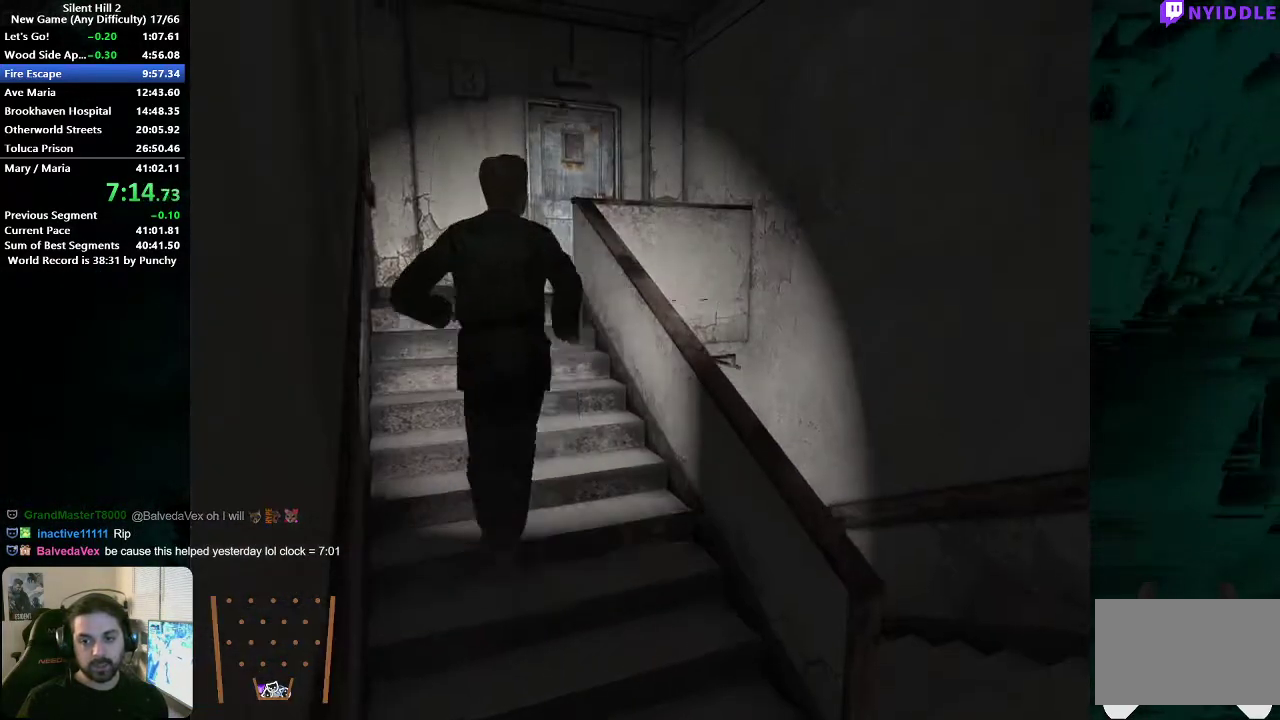
{"buttons": [], "left_stick": "up-right", "right_stick": "center", "events": [[83, "left_stick", "left"], [150, "left_stick", "up-left"], [333, "left_stick", "up"], [383, "left_stick", "up-right"]]}
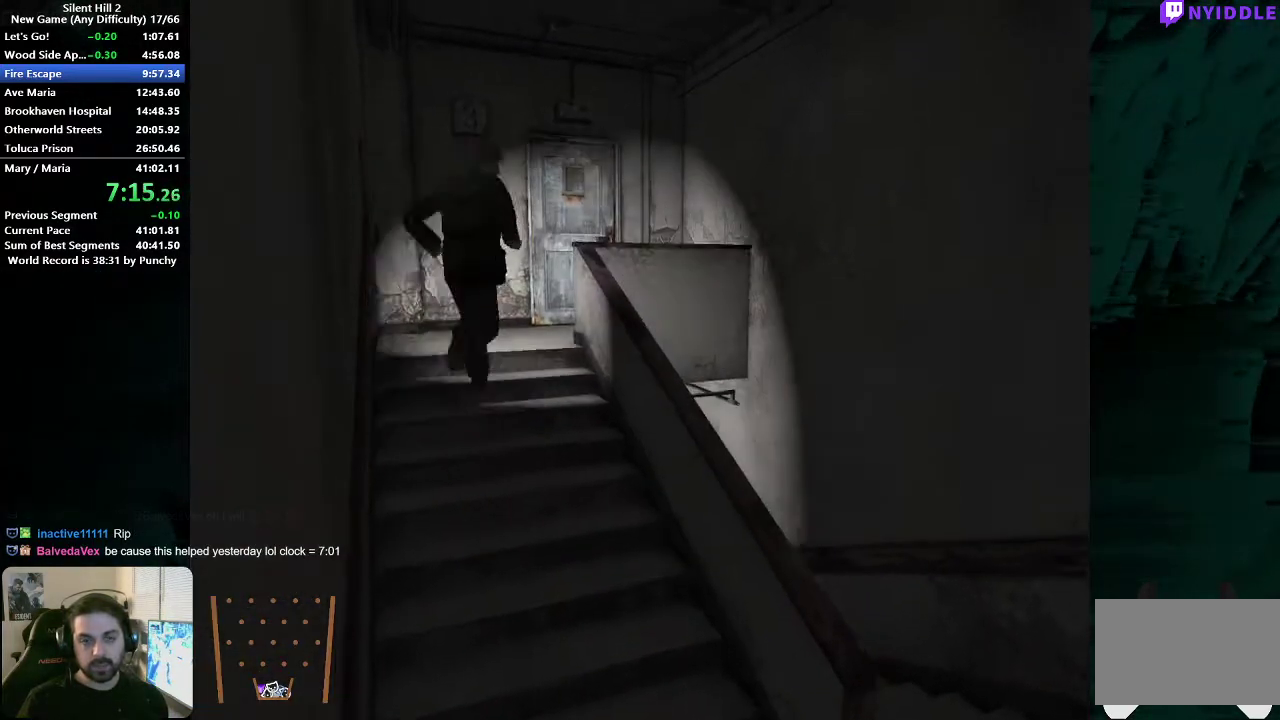
{"buttons": [], "left_stick": "up", "right_stick": "center", "events": [[117, "left_stick", "up"], [217, "left_stick", "up-right"], [350, "left_stick", "up"]]}
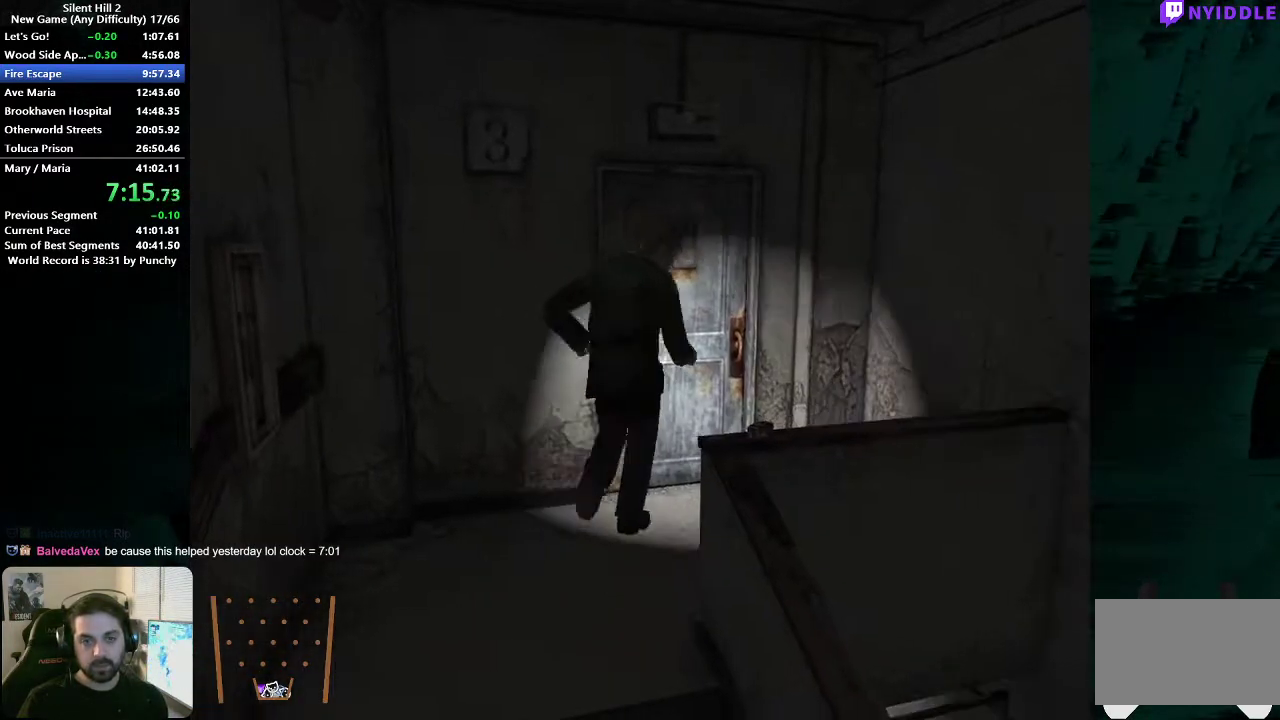
{"buttons": [], "left_stick": "up", "right_stick": "center", "events": [[100, "A", "down"], [117, "left_stick", "up-left"], [150, "A", "up"], [267, "left_stick", "up"], [383, "A", "down"], [433, "A", "up"]]}
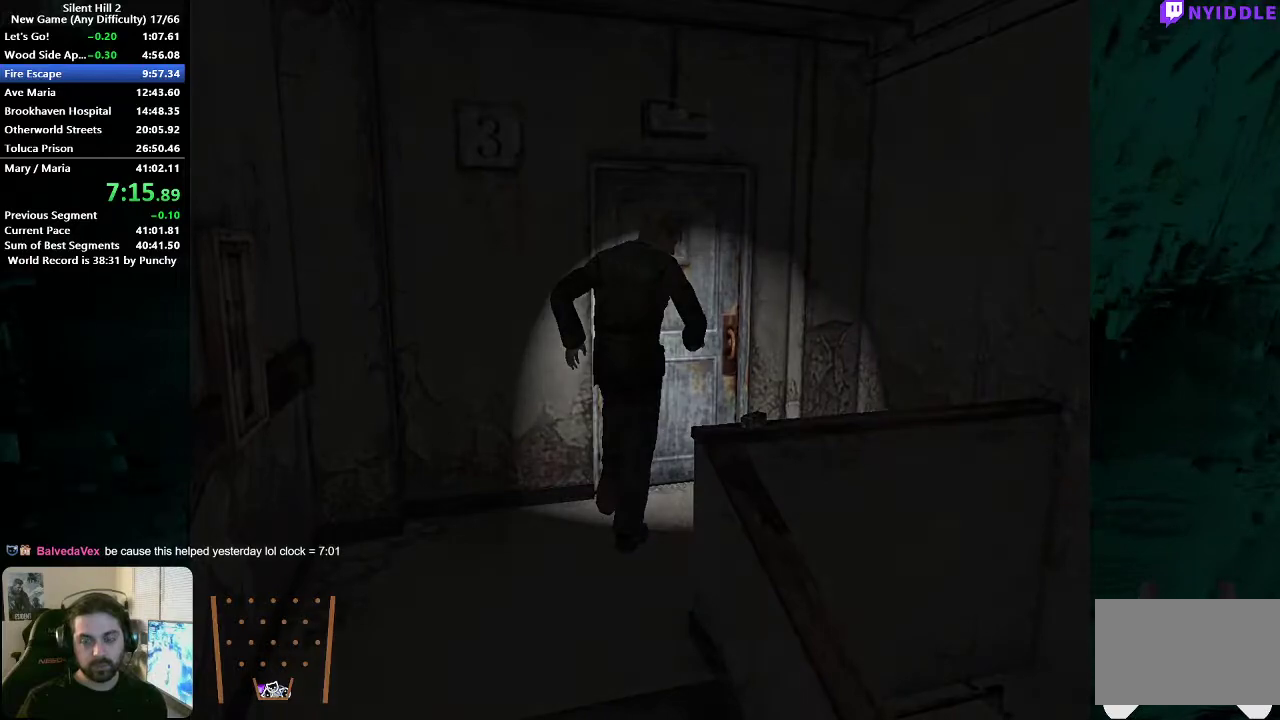
{"buttons": [], "left_stick": "right", "right_stick": "center", "events": [[17, "A", "down"], [83, "A", "up"], [117, "left_stick", "right"], [167, "A", "down"], [250, "A", "up"], [333, "A", "down"], [417, "A", "up"]]}
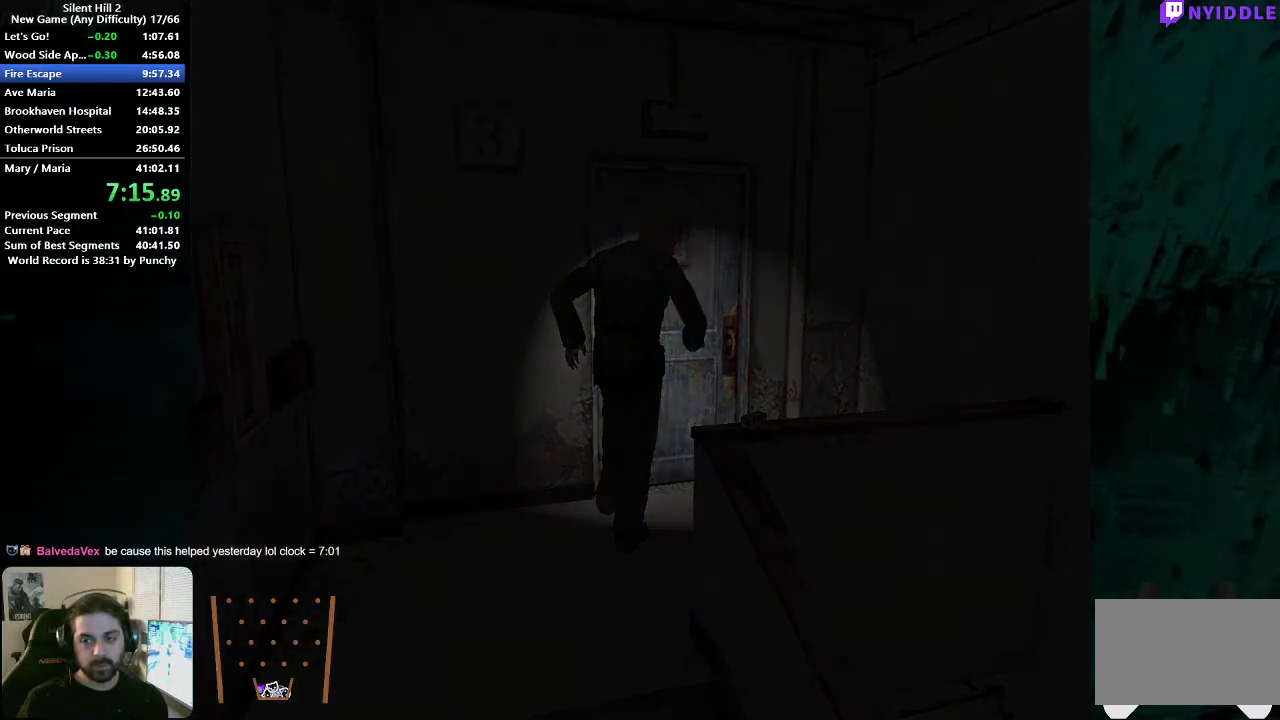
{"buttons": [], "left_stick": "down", "right_stick": "center", "events": [[283, "left_stick", "down"]]}
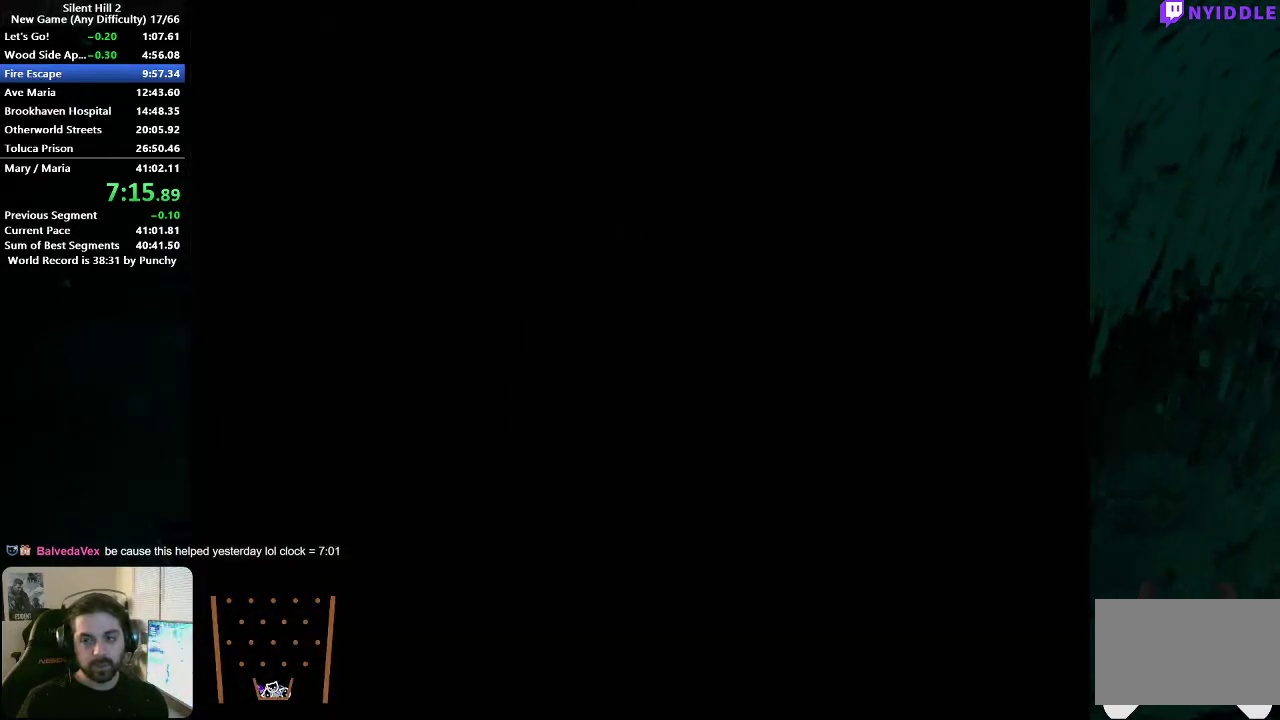
{"buttons": [], "left_stick": "down", "right_stick": "center", "events": []}
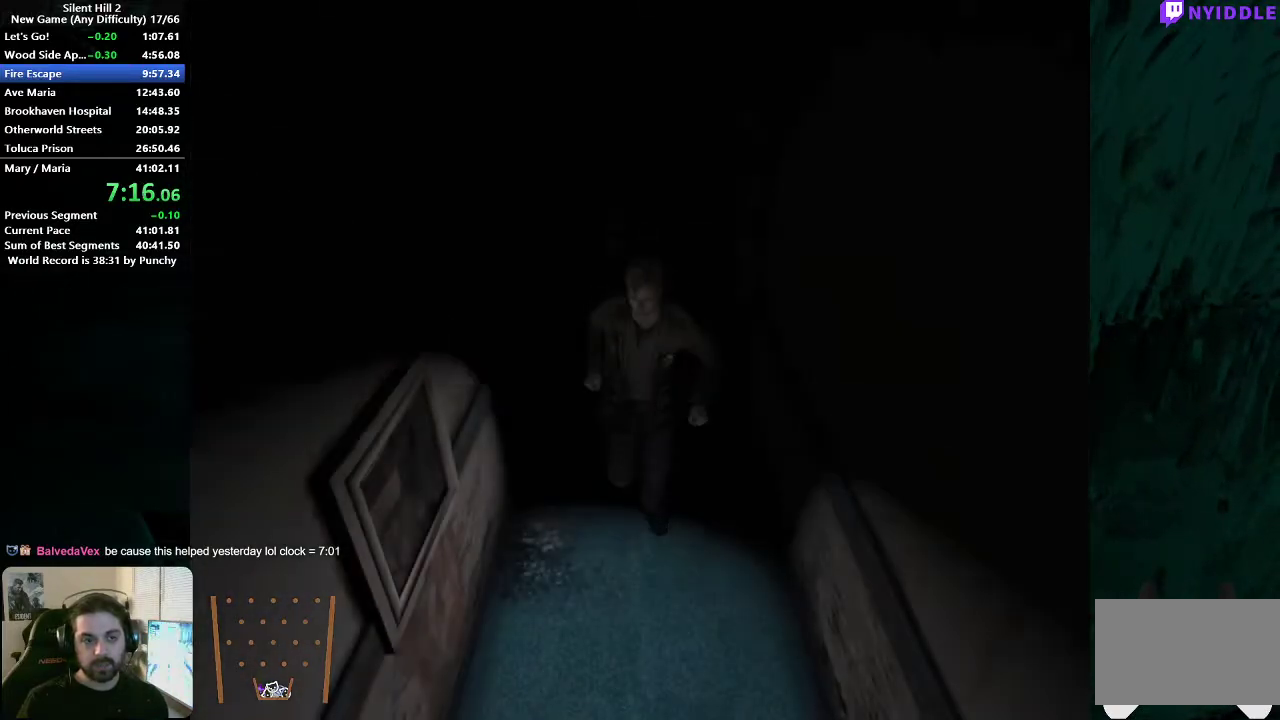
{"buttons": [], "left_stick": "down", "right_stick": "center", "events": []}
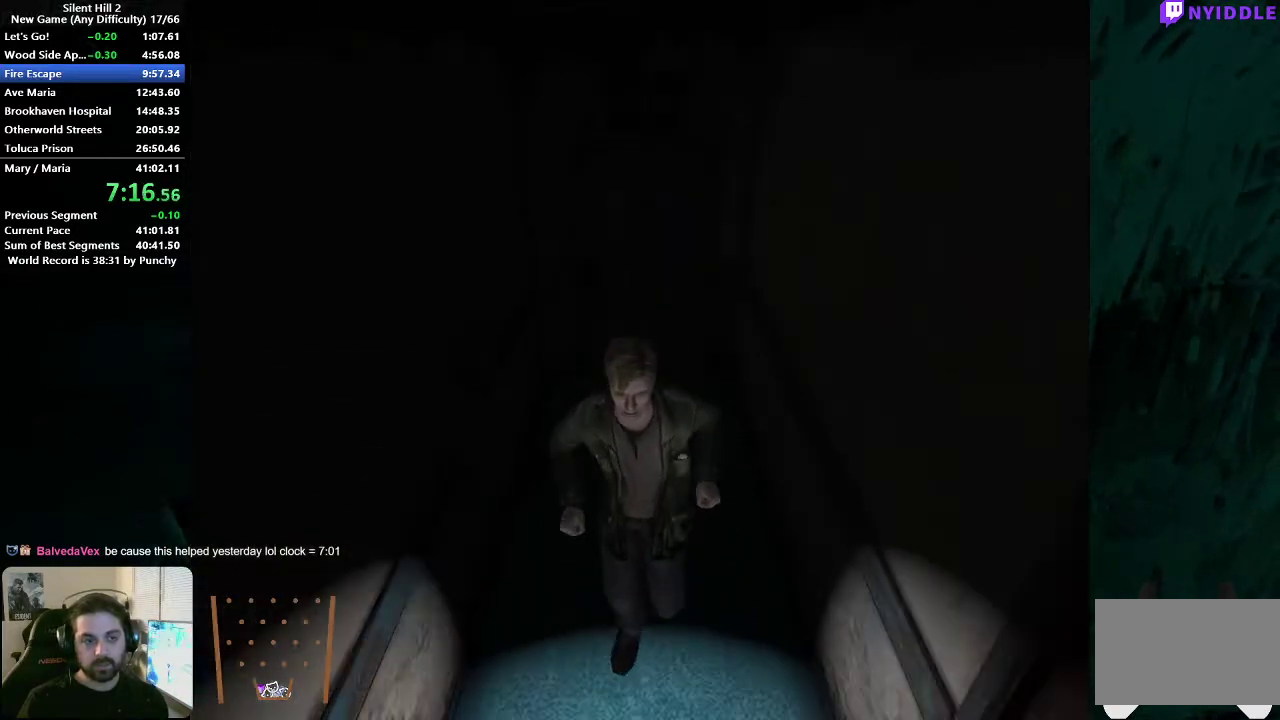
{"buttons": [], "left_stick": "down", "right_stick": "center", "events": []}
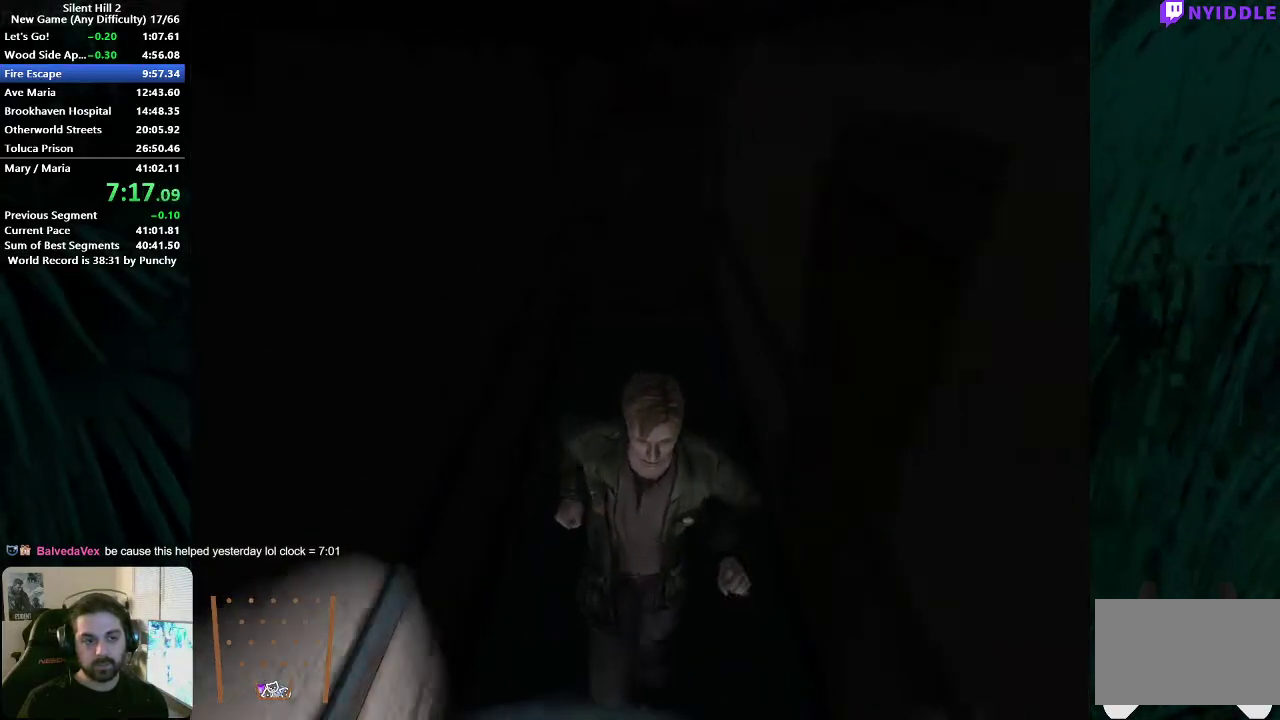
{"buttons": [], "left_stick": "down", "right_stick": "center", "events": []}
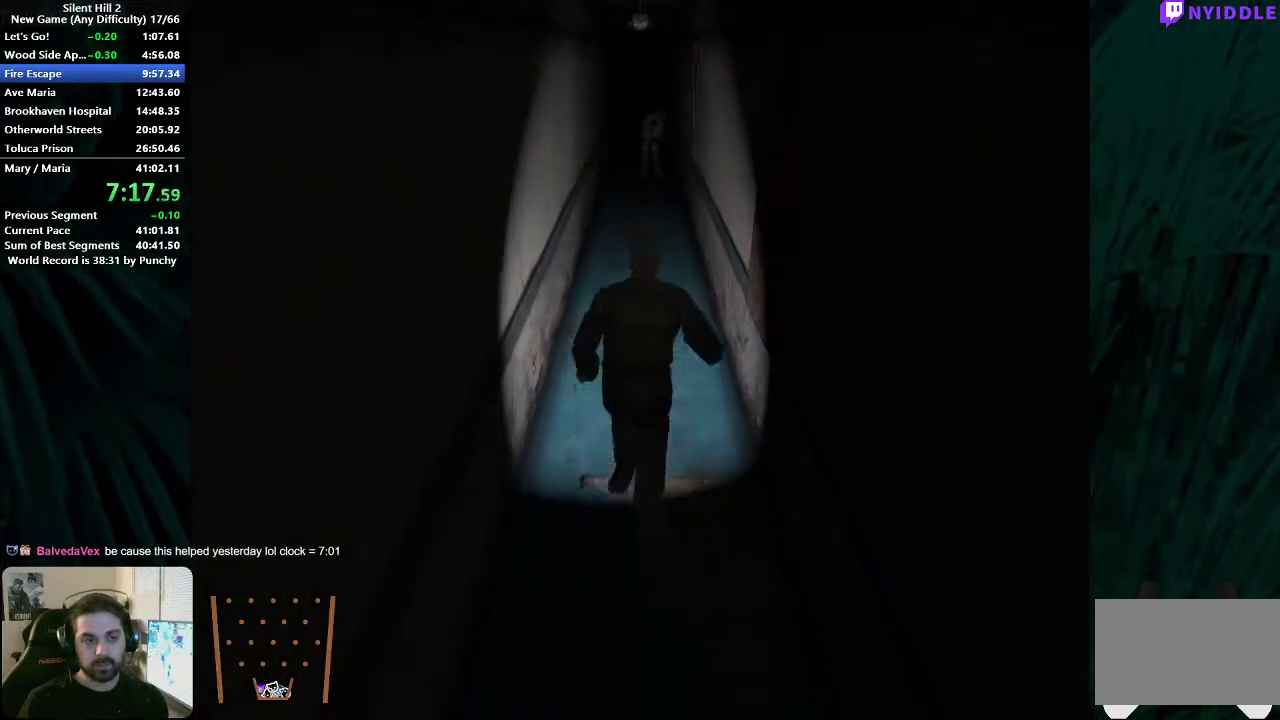
{"buttons": [], "left_stick": "down", "right_stick": "center", "events": []}
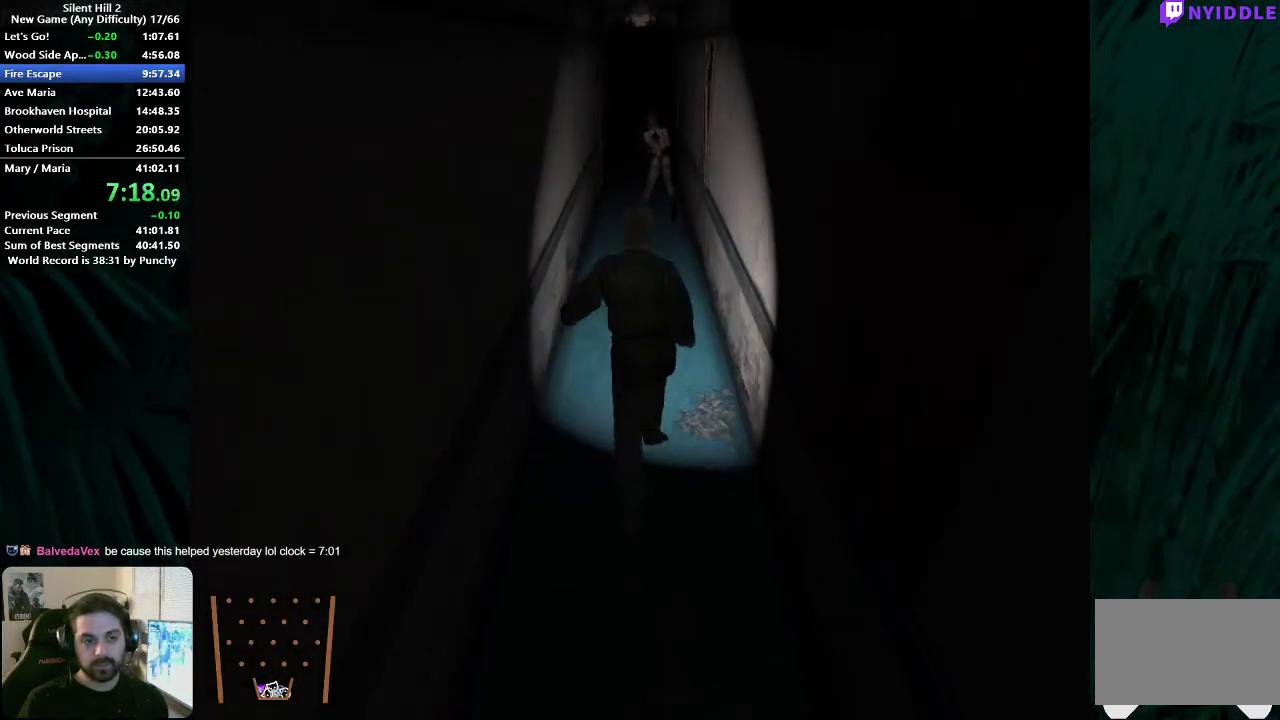
{"buttons": [], "left_stick": "down", "right_stick": "center", "events": []}